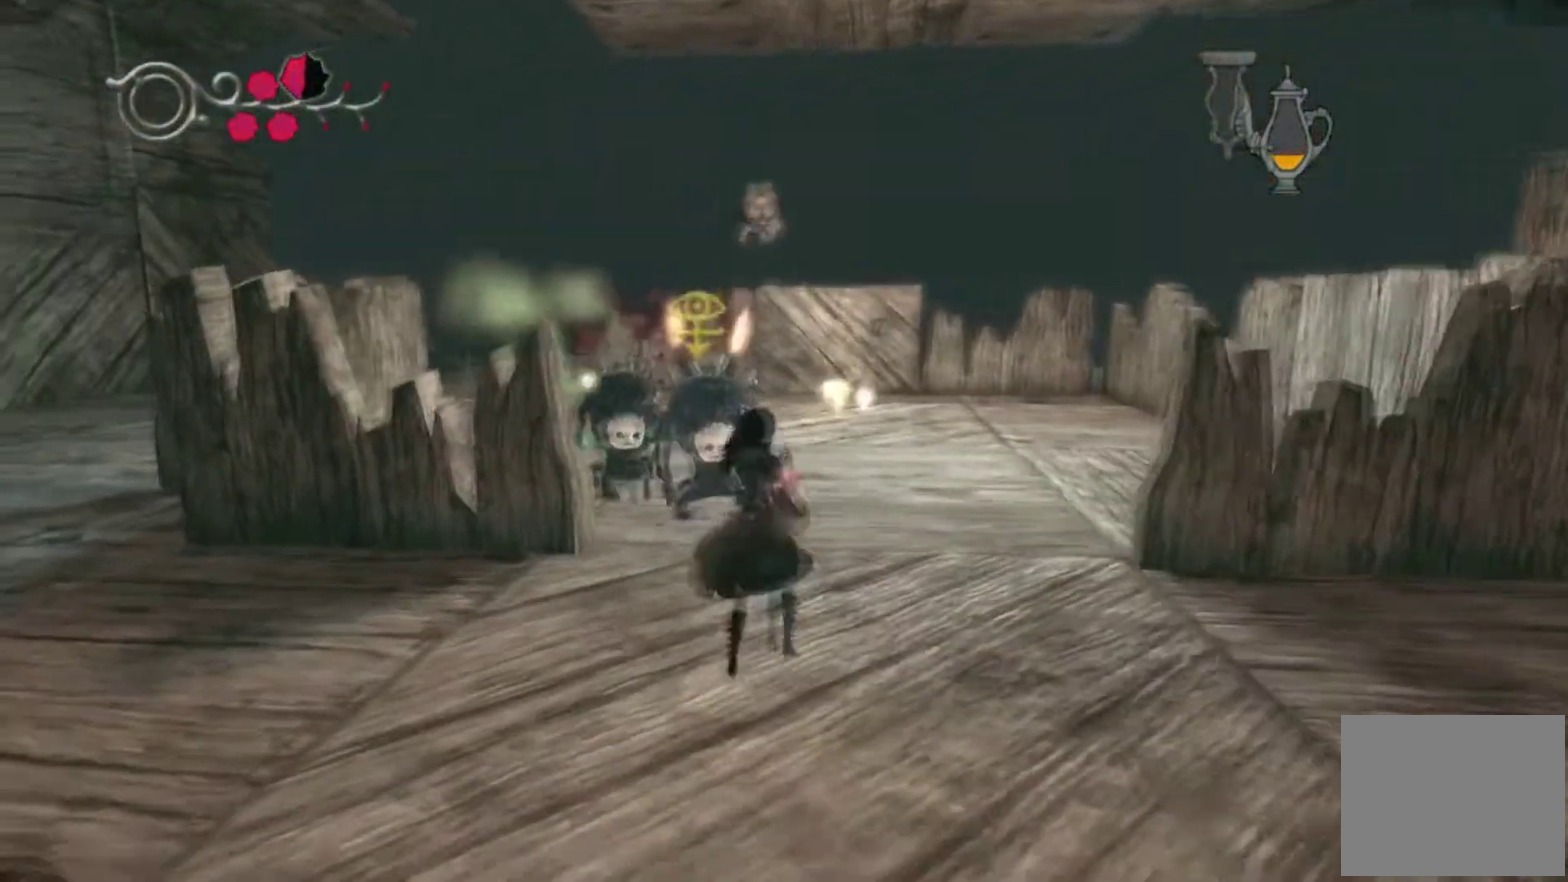
Gameplay with a controller (Xbox layout); each line is a JSON object with the inputs held at the frame after it. "events" lists button and stick changes between this image and that frame as [ms after this image, input, new state], when the widget could be followed in between. This overlay highlights the sticks when they move; stick clicks (L3 R3) are not distinguishable. Not read: DPAD_LEFT L1 L2 L3 R1 R2 R3.
{"buttons": [], "left_stick": "up", "right_stick": "center", "events": [[501, "left_stick", "up"]]}
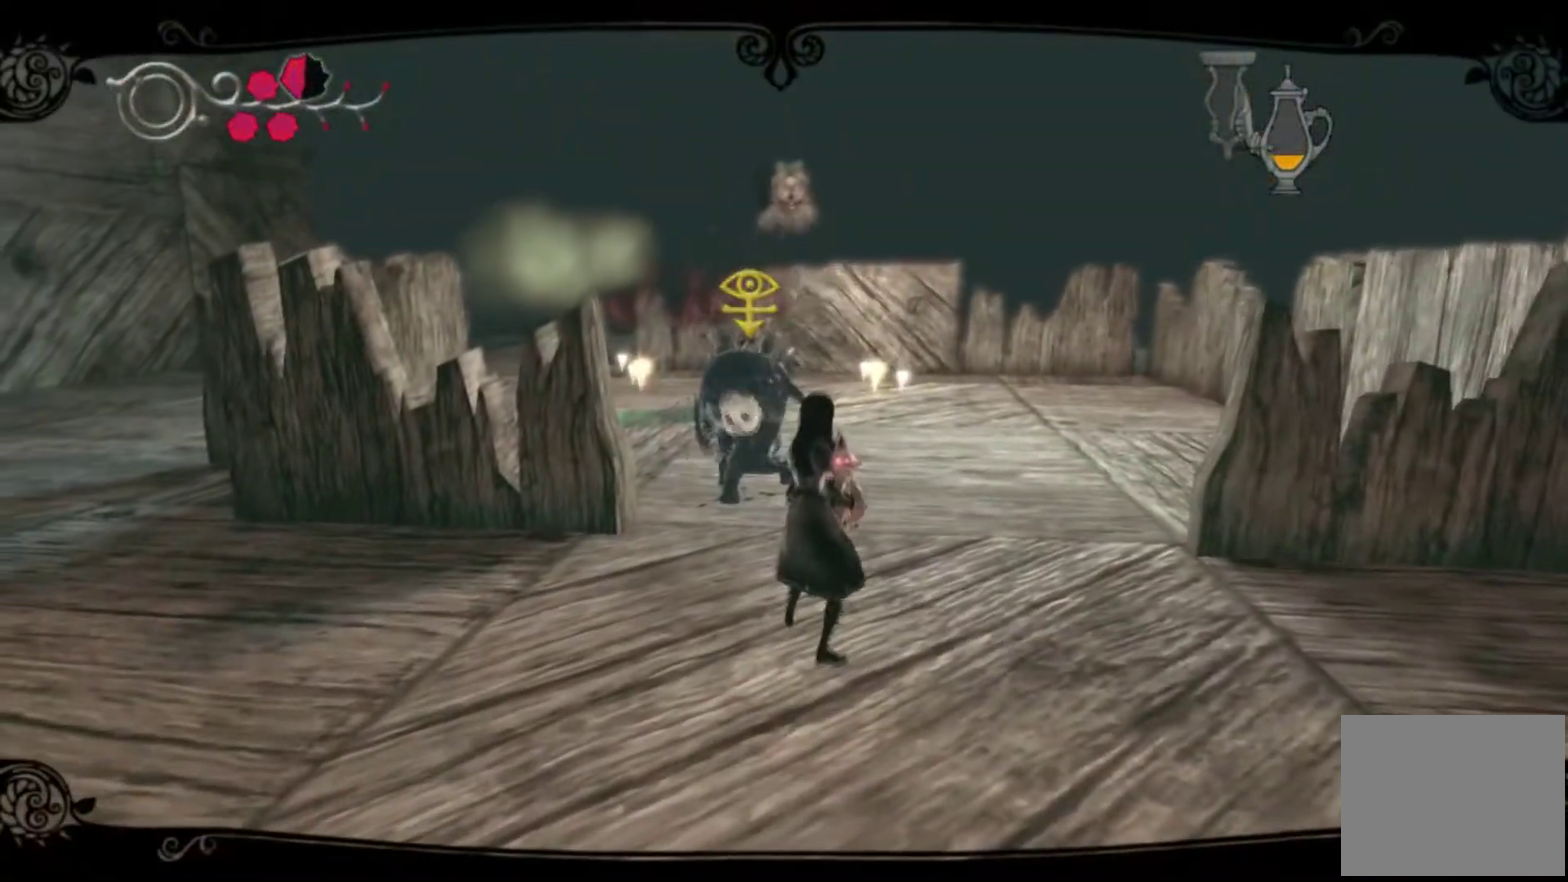
{"buttons": [], "left_stick": "center", "right_stick": "center", "events": [[200, "left_stick", "center"]]}
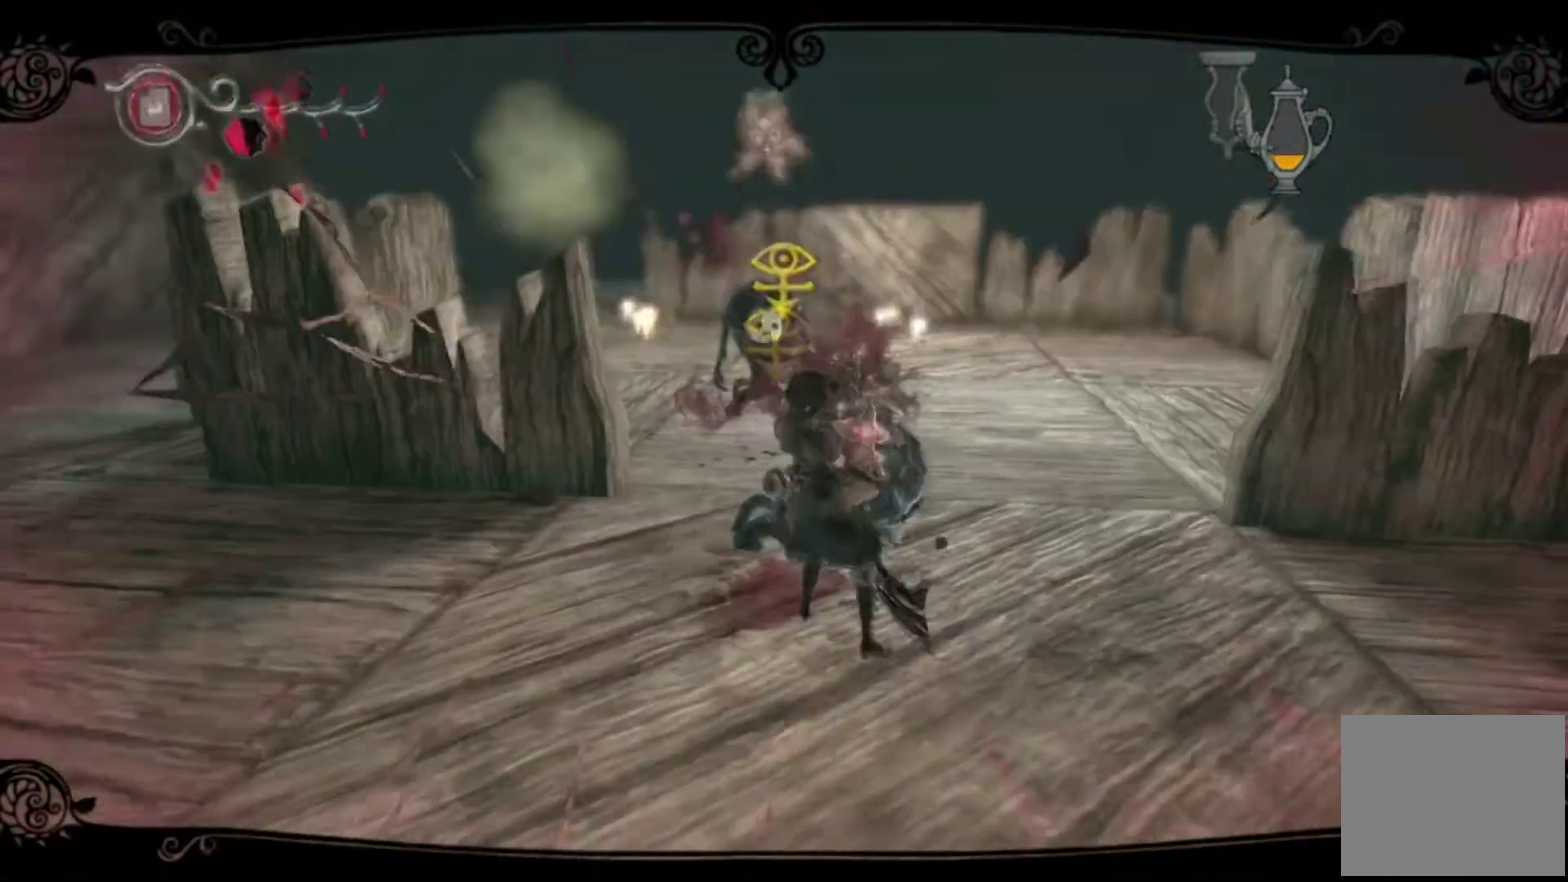
{"buttons": [], "left_stick": "up-right", "right_stick": "center", "events": [[467, "left_stick", "up-right"]]}
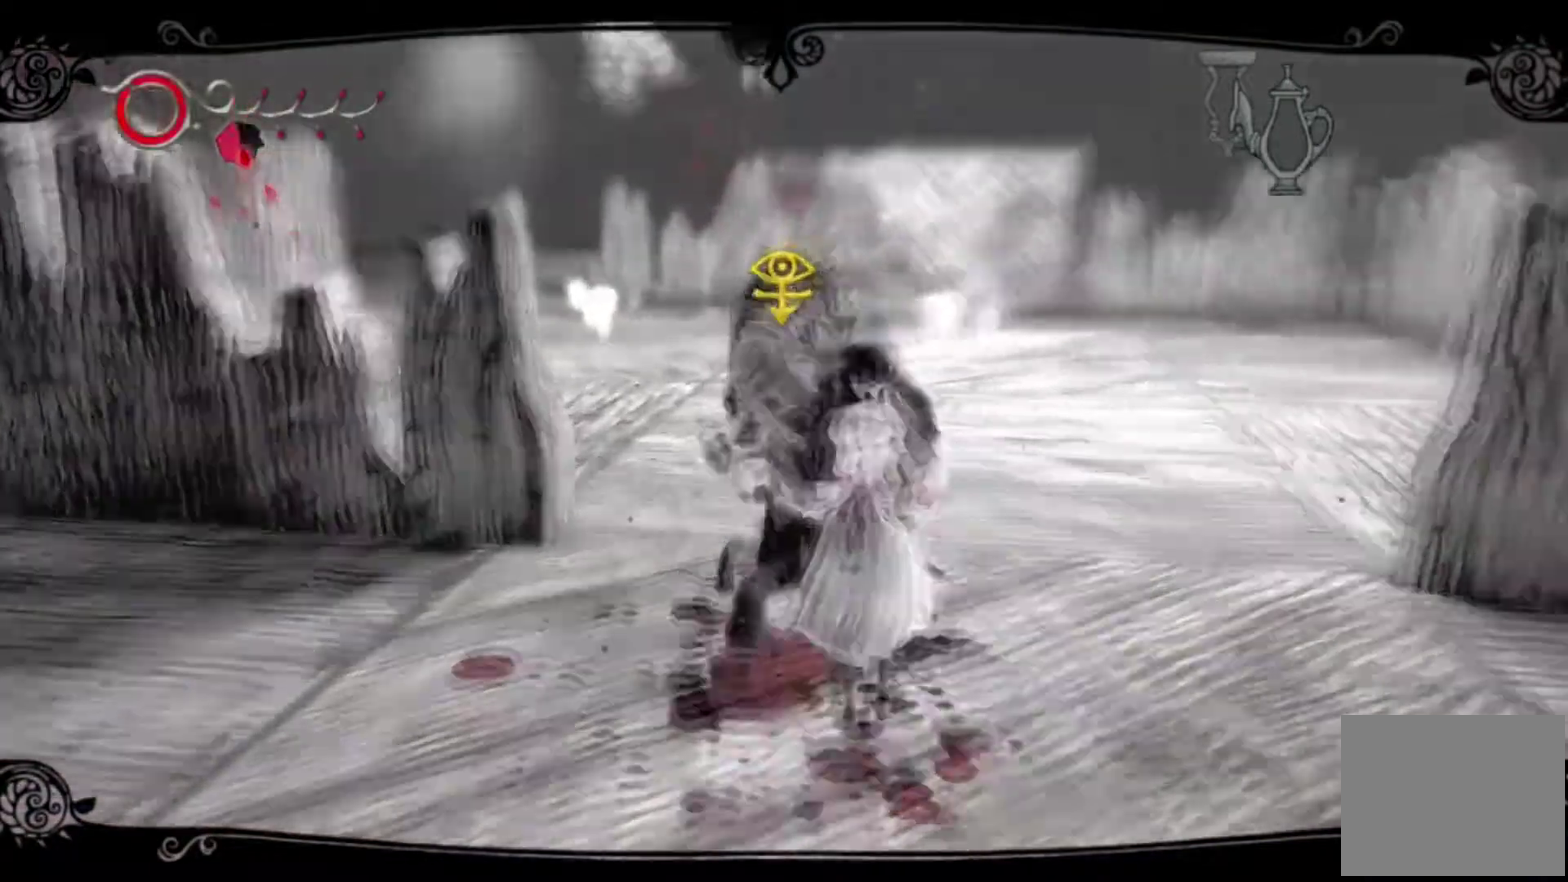
{"buttons": [], "left_stick": "up", "right_stick": "center", "events": [[233, "left_stick", "up"]]}
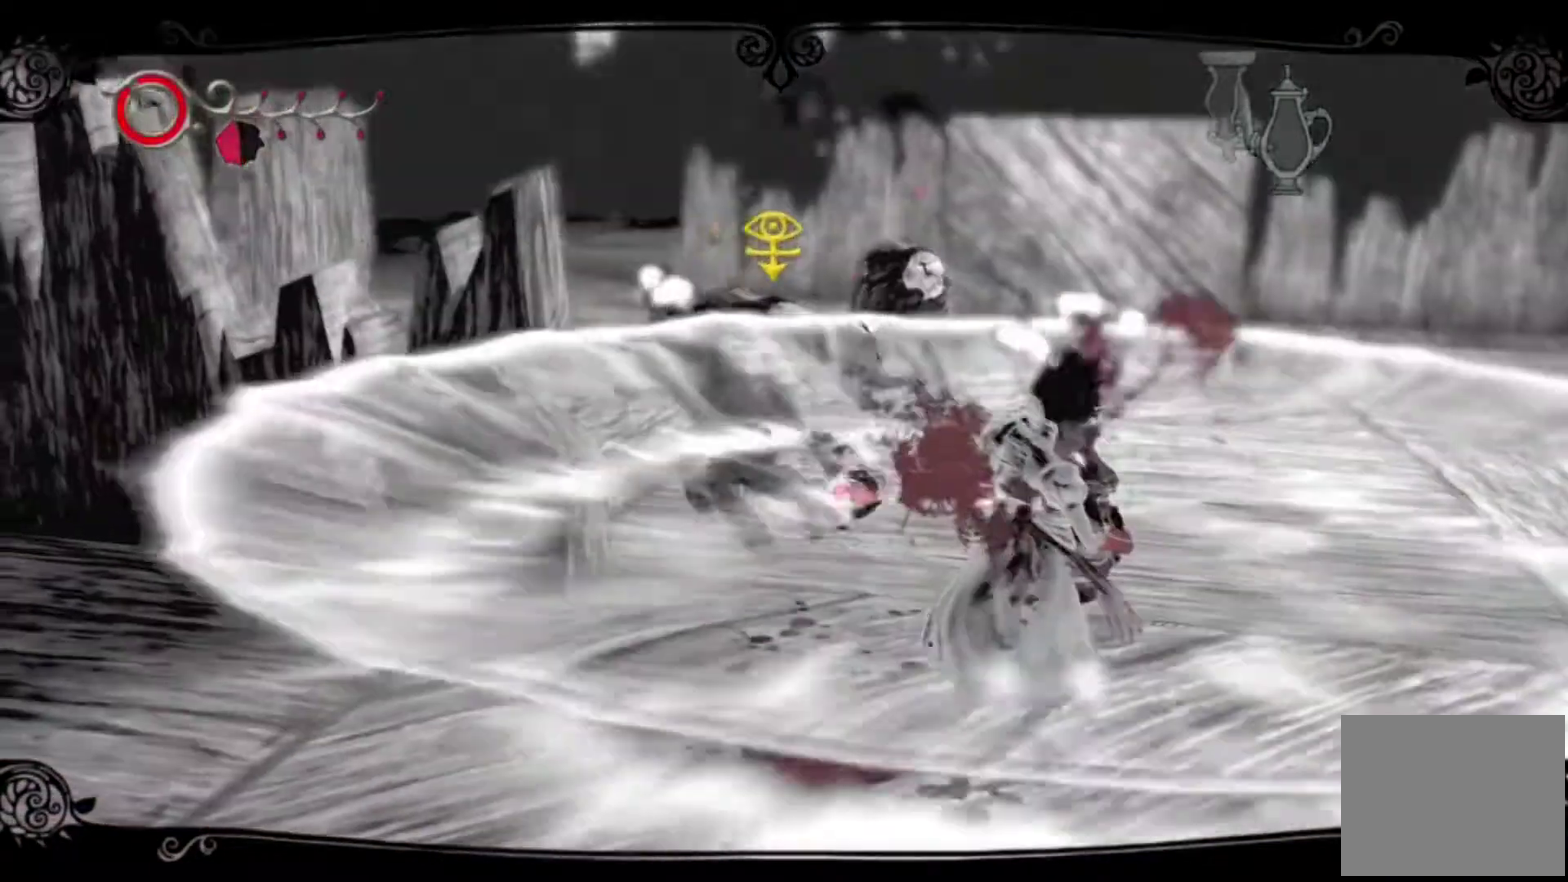
{"buttons": [], "left_stick": "center", "right_stick": "center", "events": [[200, "left_stick", "center"]]}
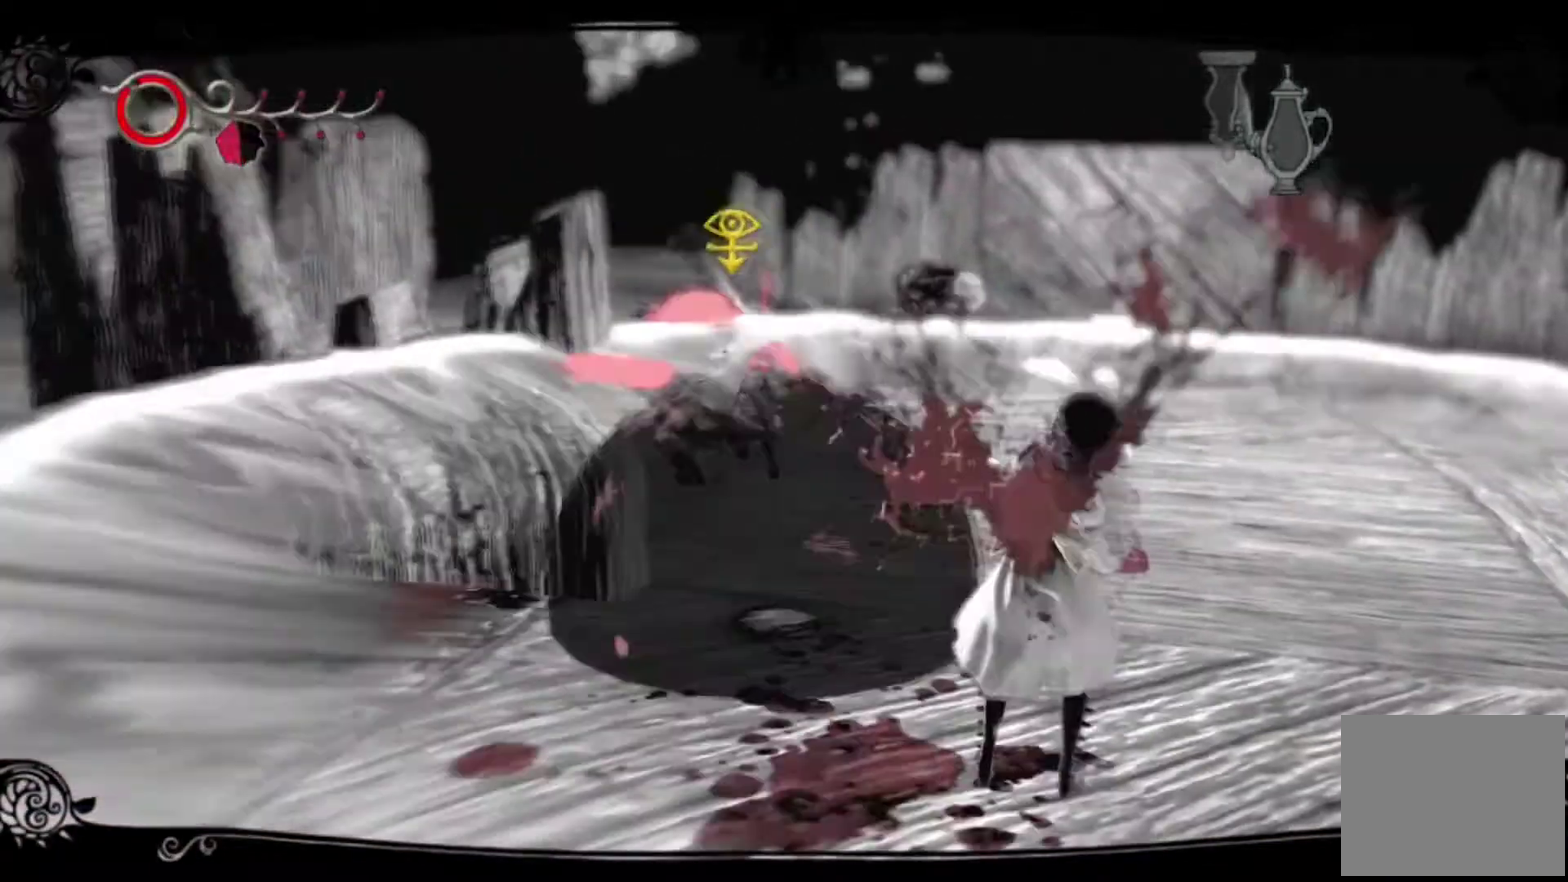
{"buttons": [], "left_stick": "center", "right_stick": "center", "events": []}
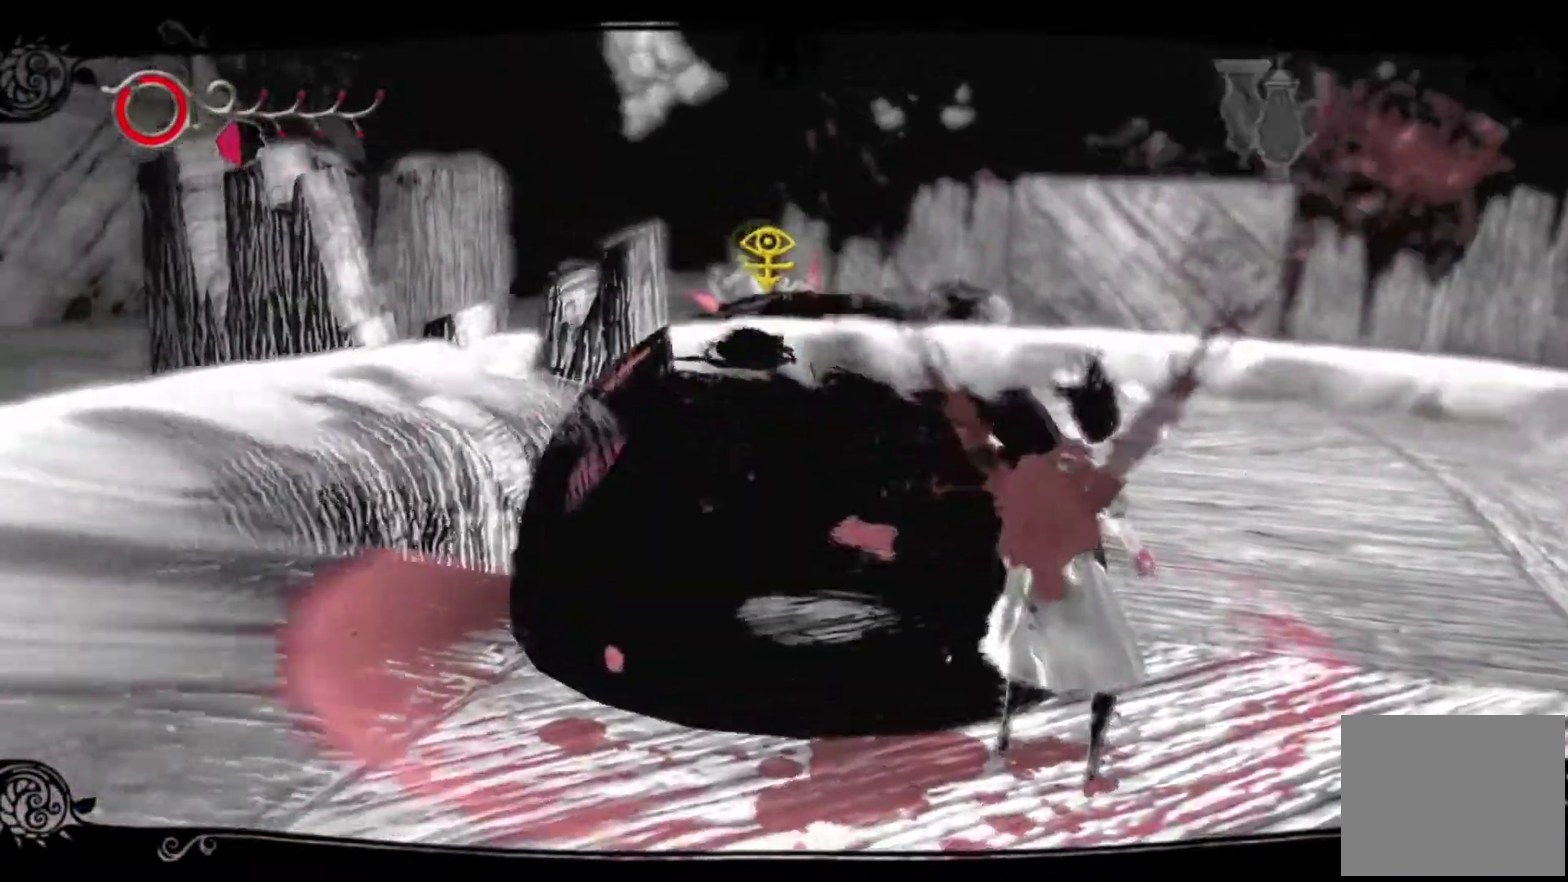
{"buttons": [], "left_stick": "up", "right_stick": "center", "events": [[134, "left_stick", "up"]]}
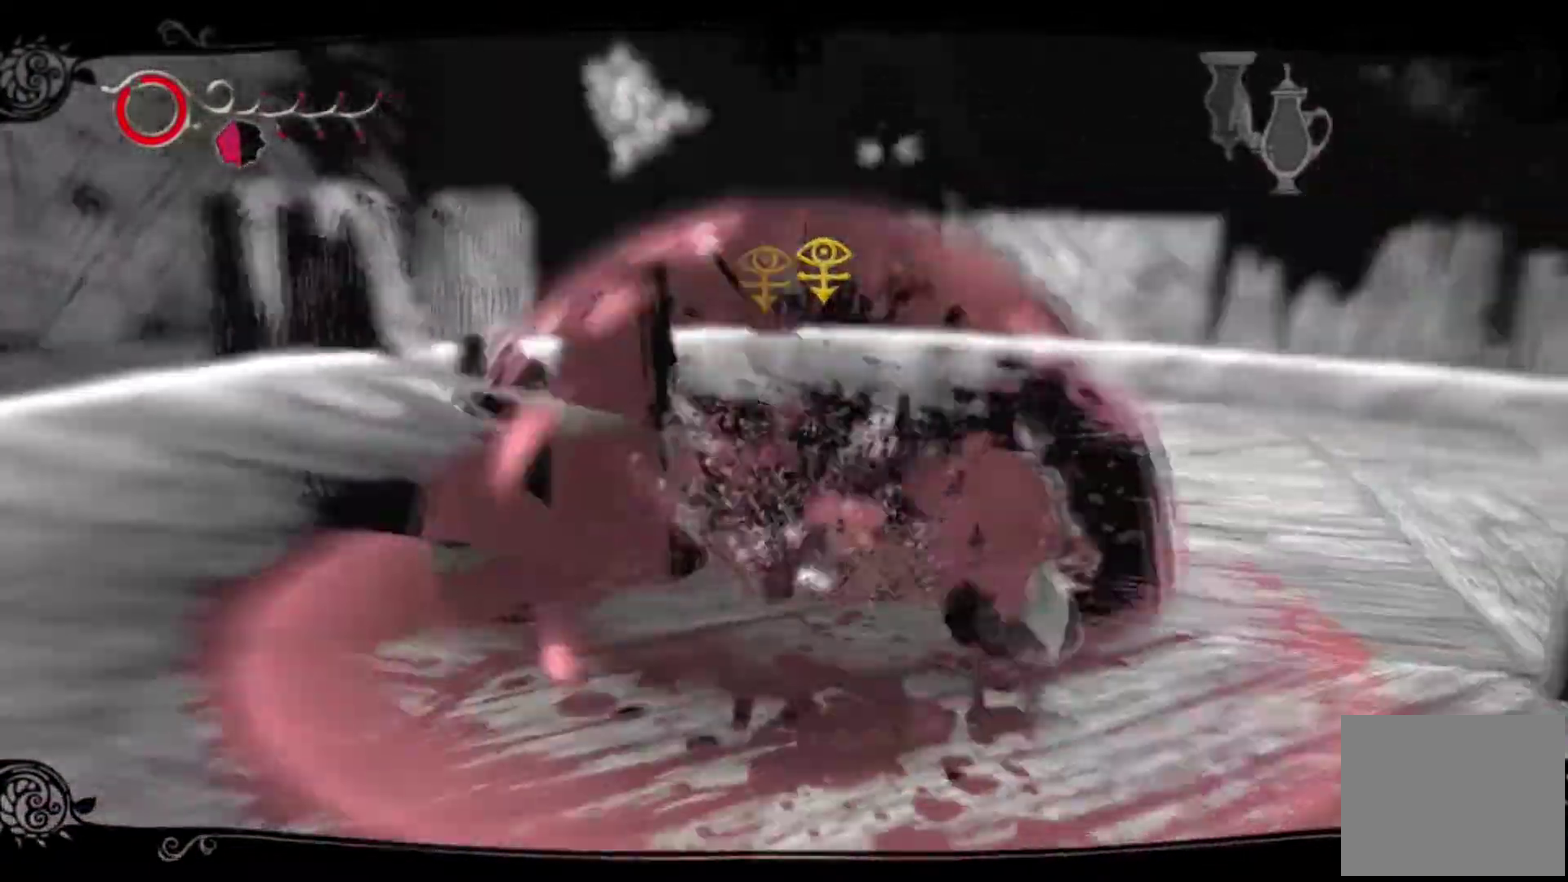
{"buttons": [], "left_stick": "up", "right_stick": "center", "events": []}
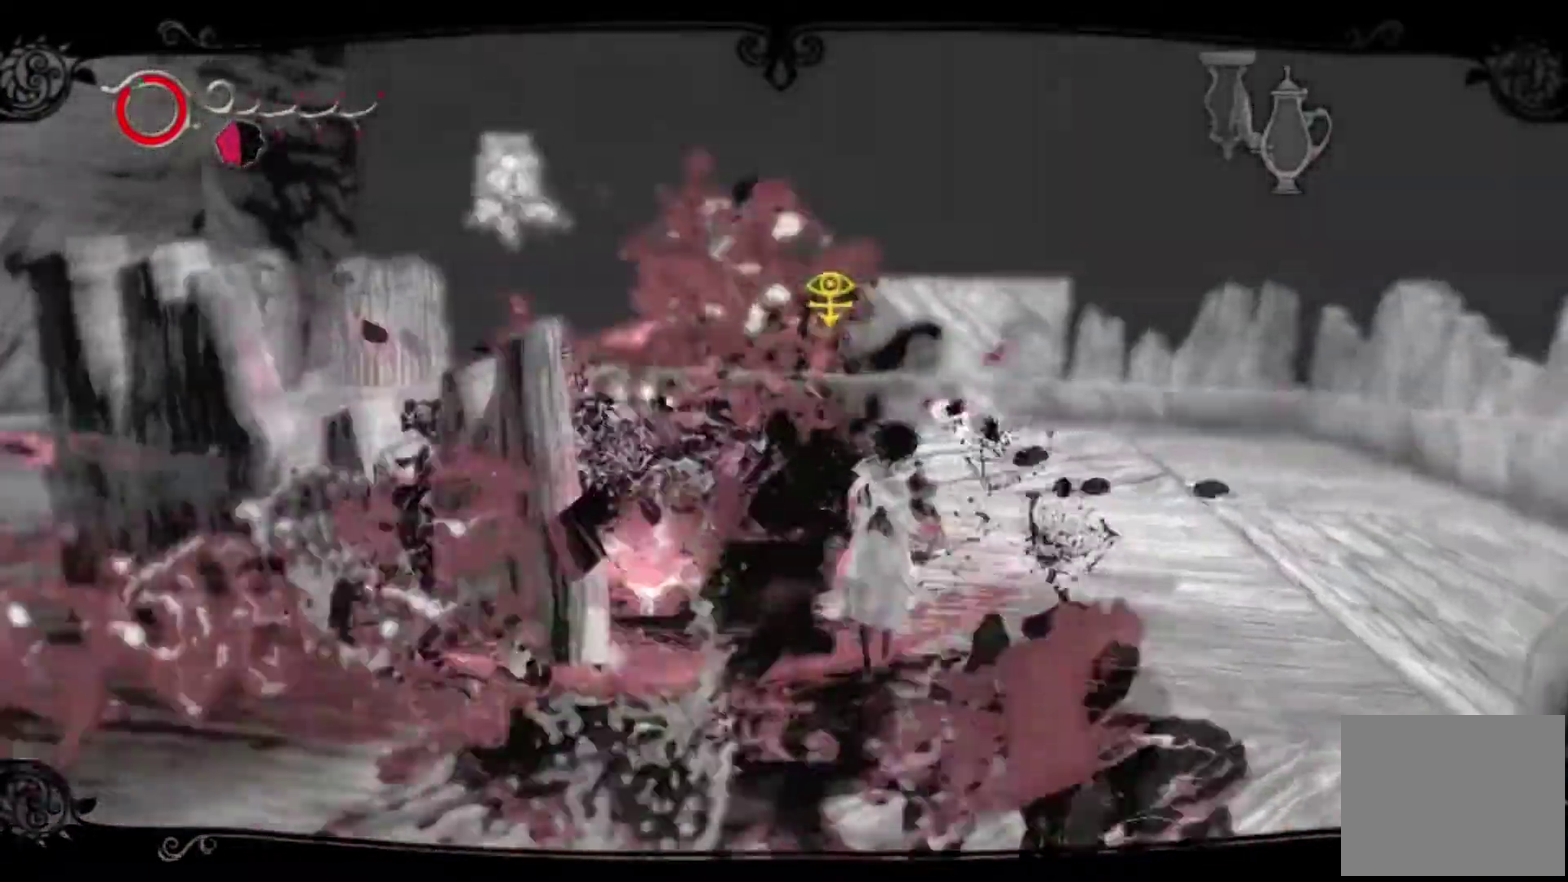
{"buttons": [], "left_stick": "up", "right_stick": "center", "events": [[200, "left_stick", "up-left"], [467, "left_stick", "up"]]}
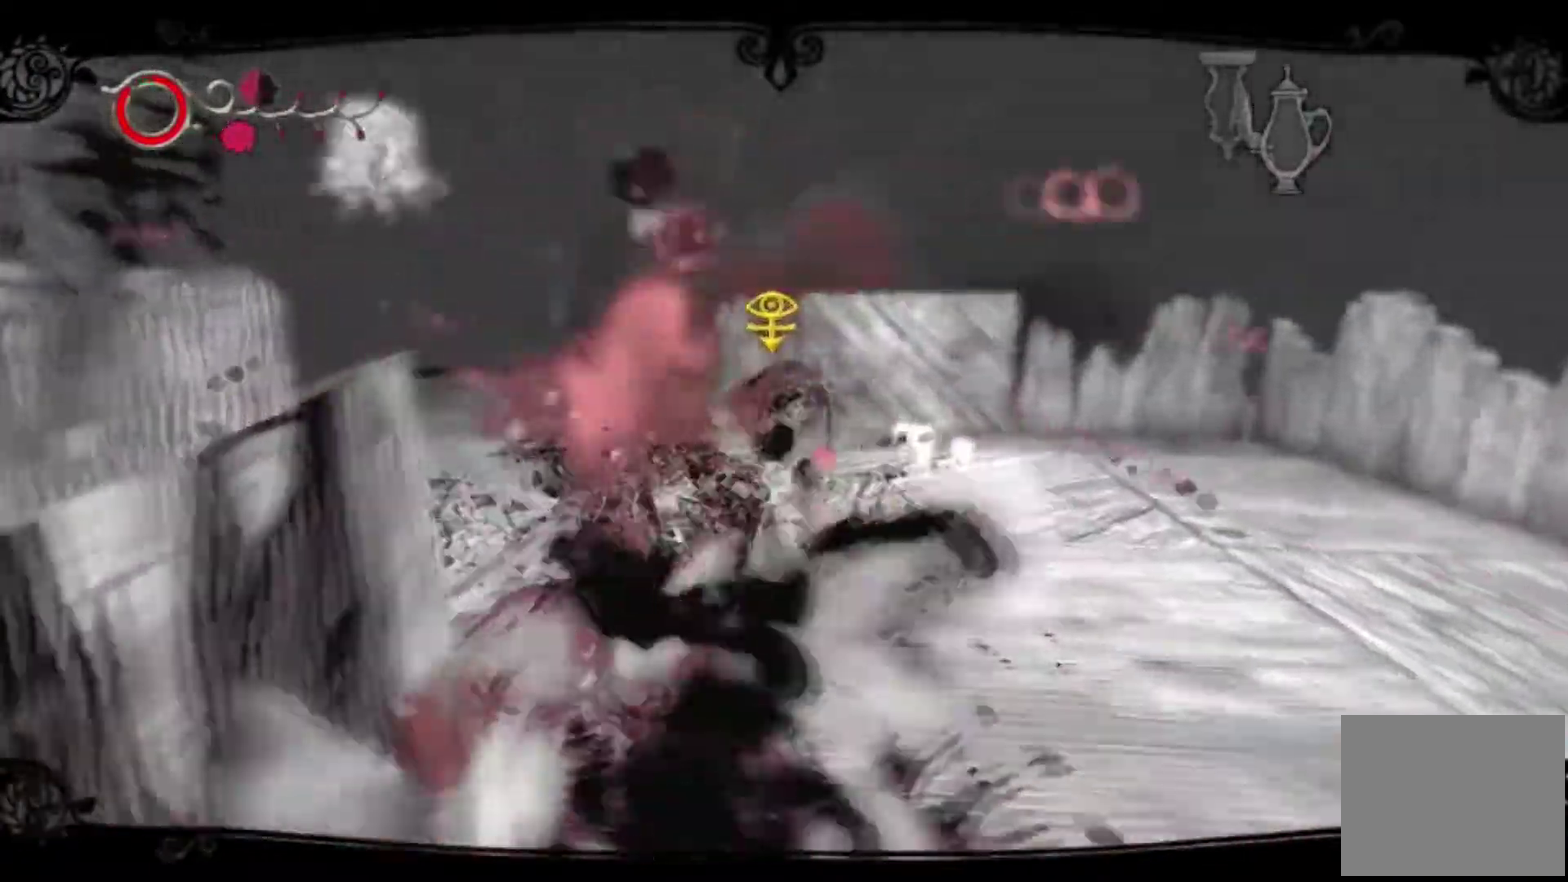
{"buttons": [], "left_stick": "center", "right_stick": "center", "events": [[400, "left_stick", "center"]]}
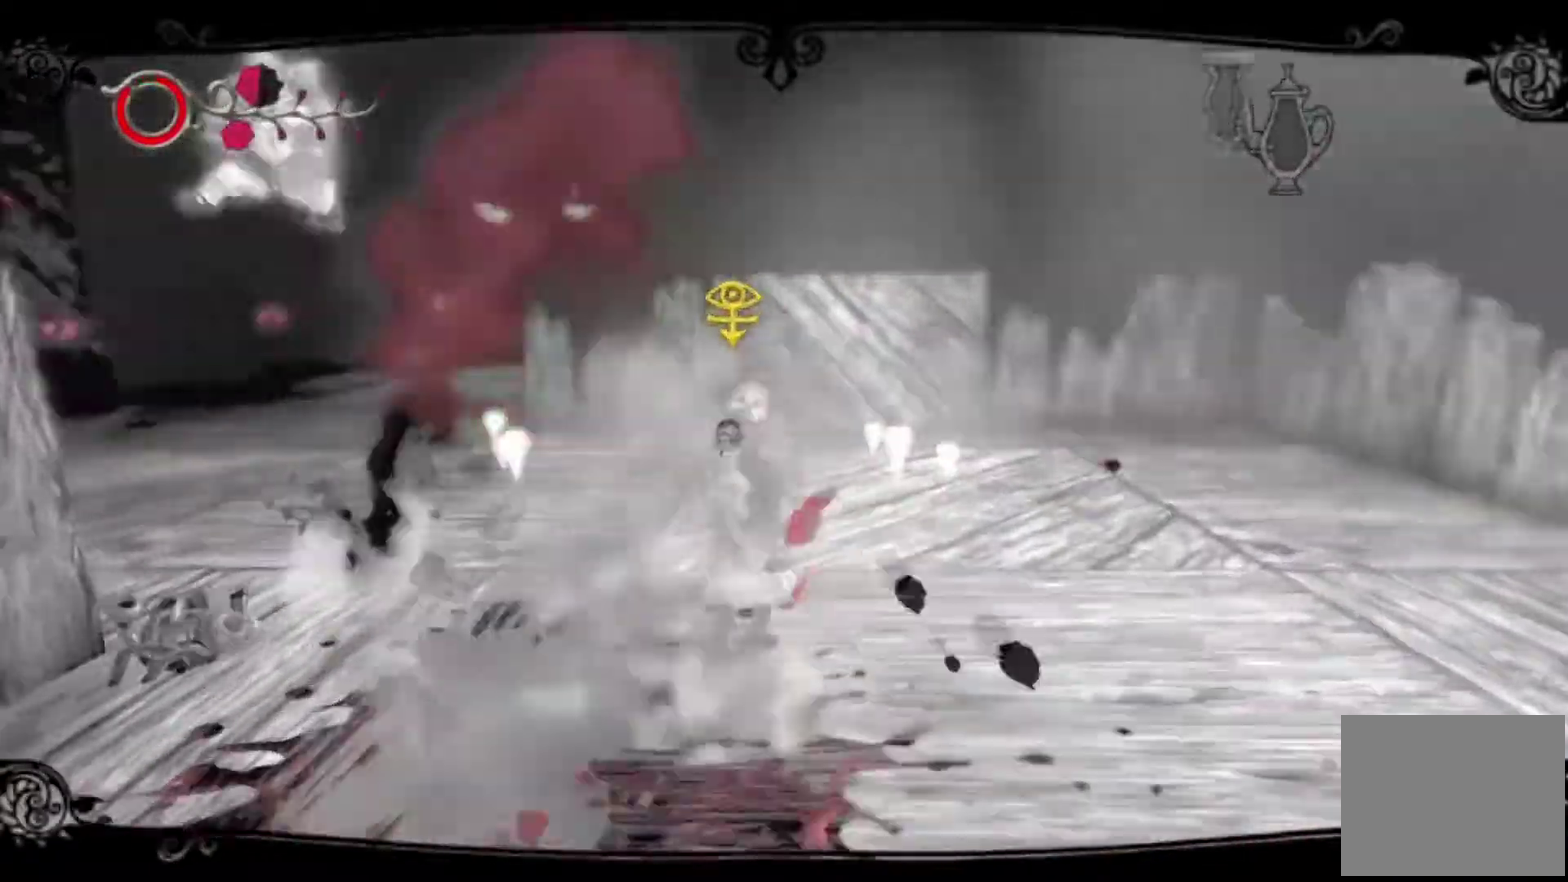
{"buttons": [], "left_stick": "center", "right_stick": "center", "events": []}
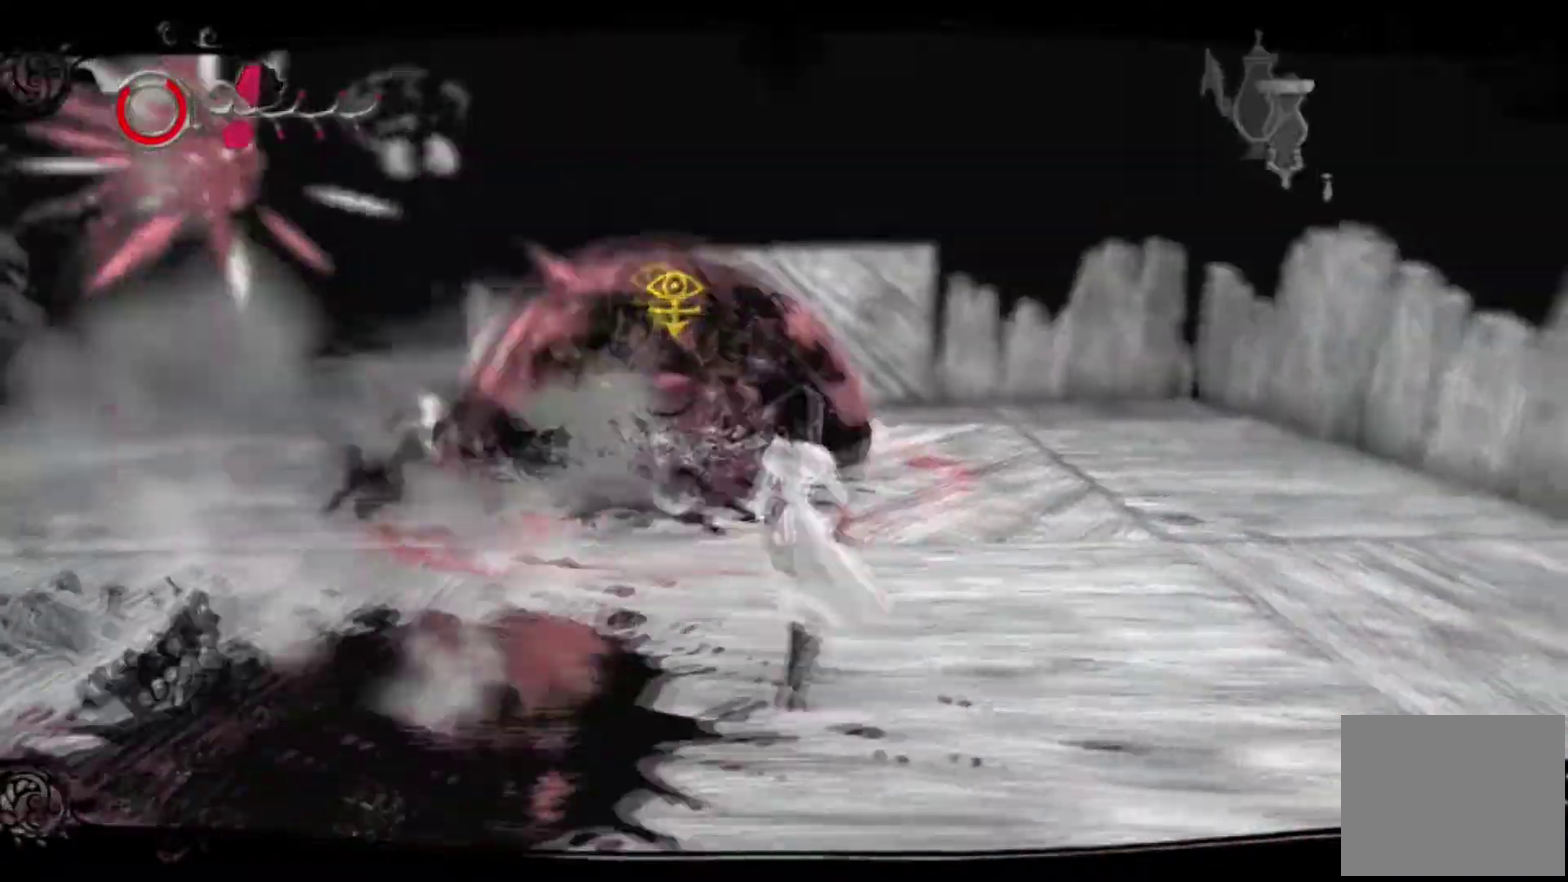
{"buttons": [], "left_stick": "up-left", "right_stick": "center", "events": [[300, "left_stick", "up-left"]]}
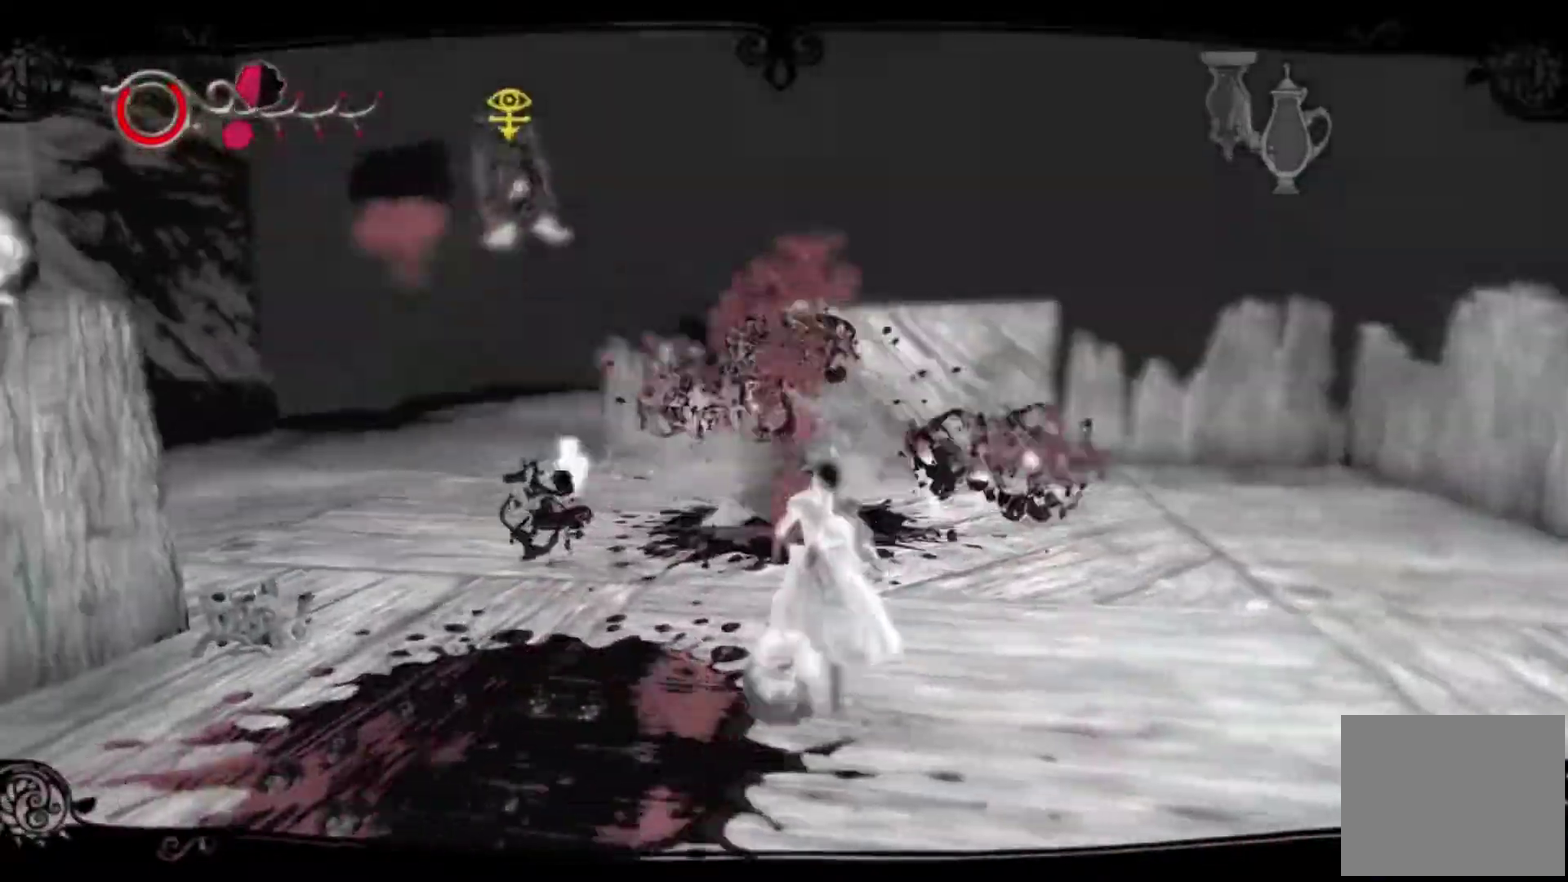
{"buttons": [], "left_stick": "up-left", "right_stick": "center", "events": []}
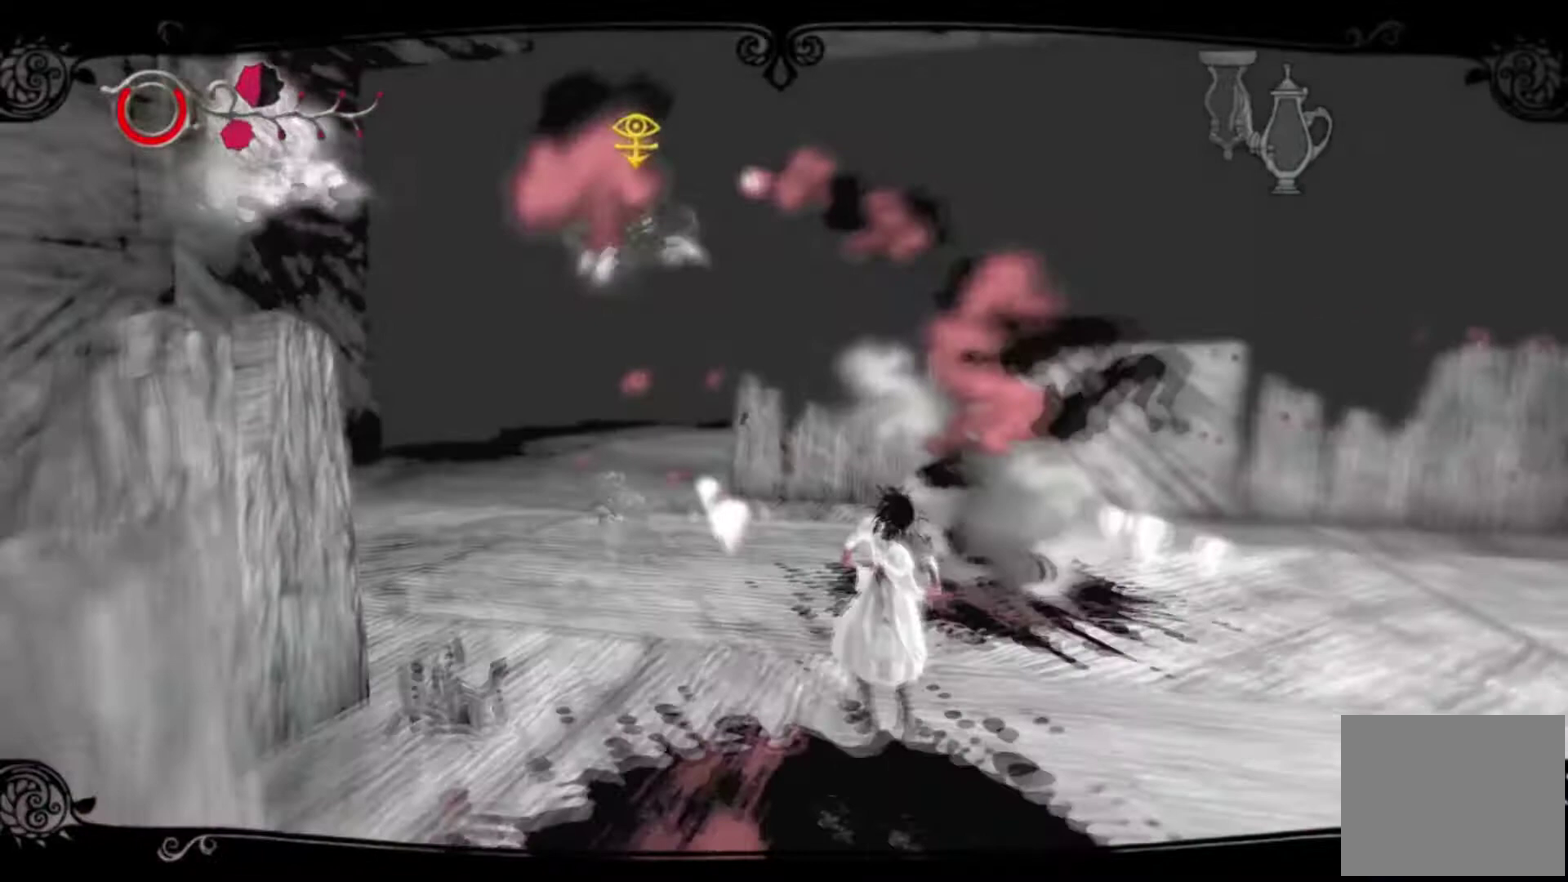
{"buttons": [], "left_stick": "up-left", "right_stick": "center", "events": []}
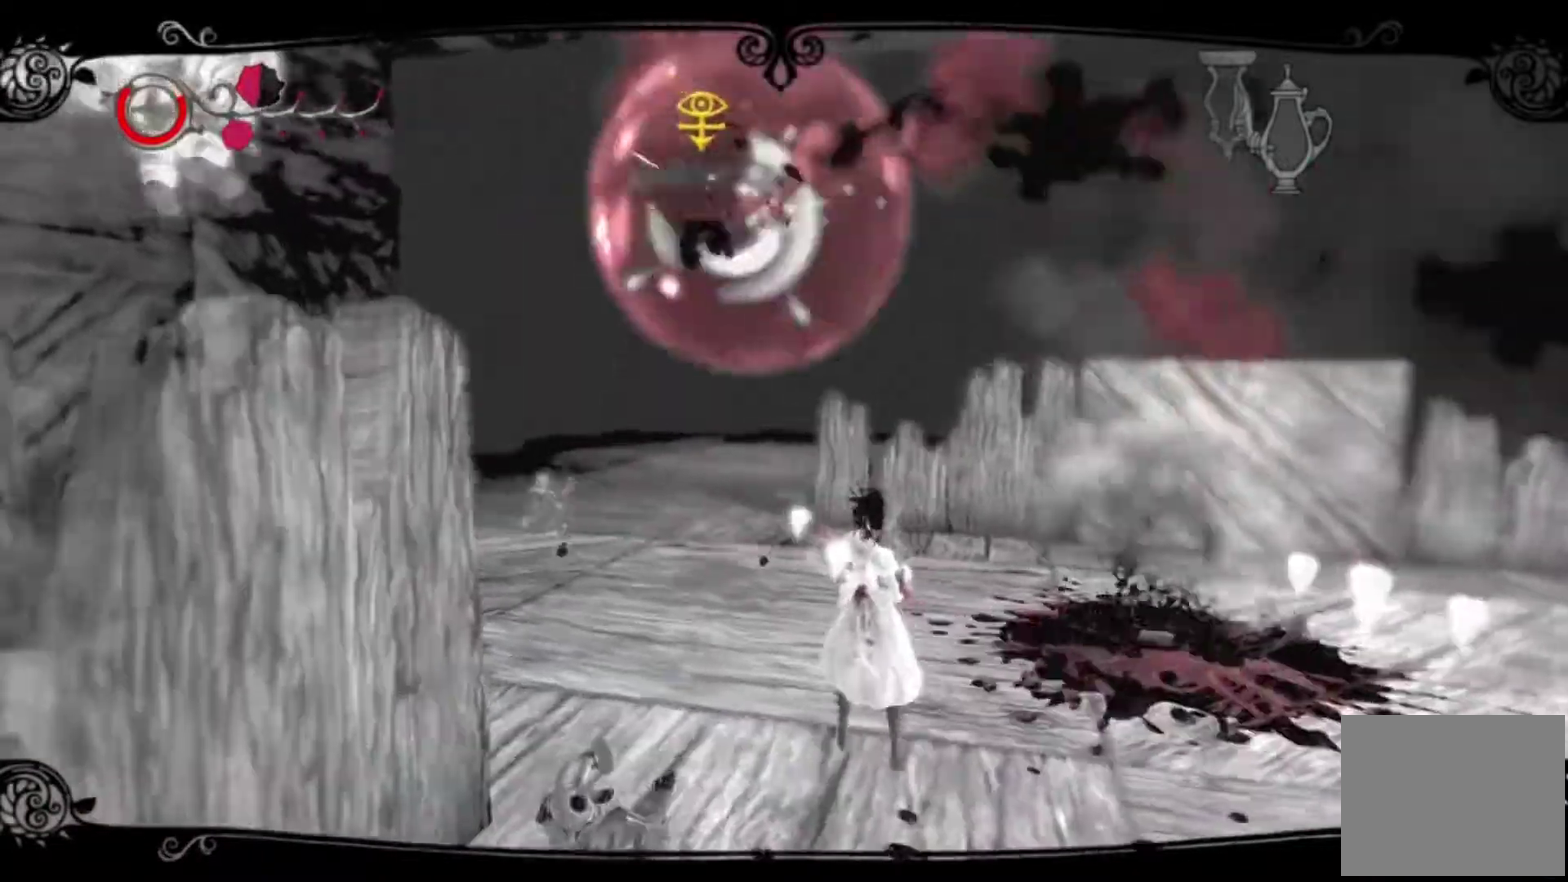
{"buttons": [], "left_stick": "up", "right_stick": "center", "events": [[234, "left_stick", "up"]]}
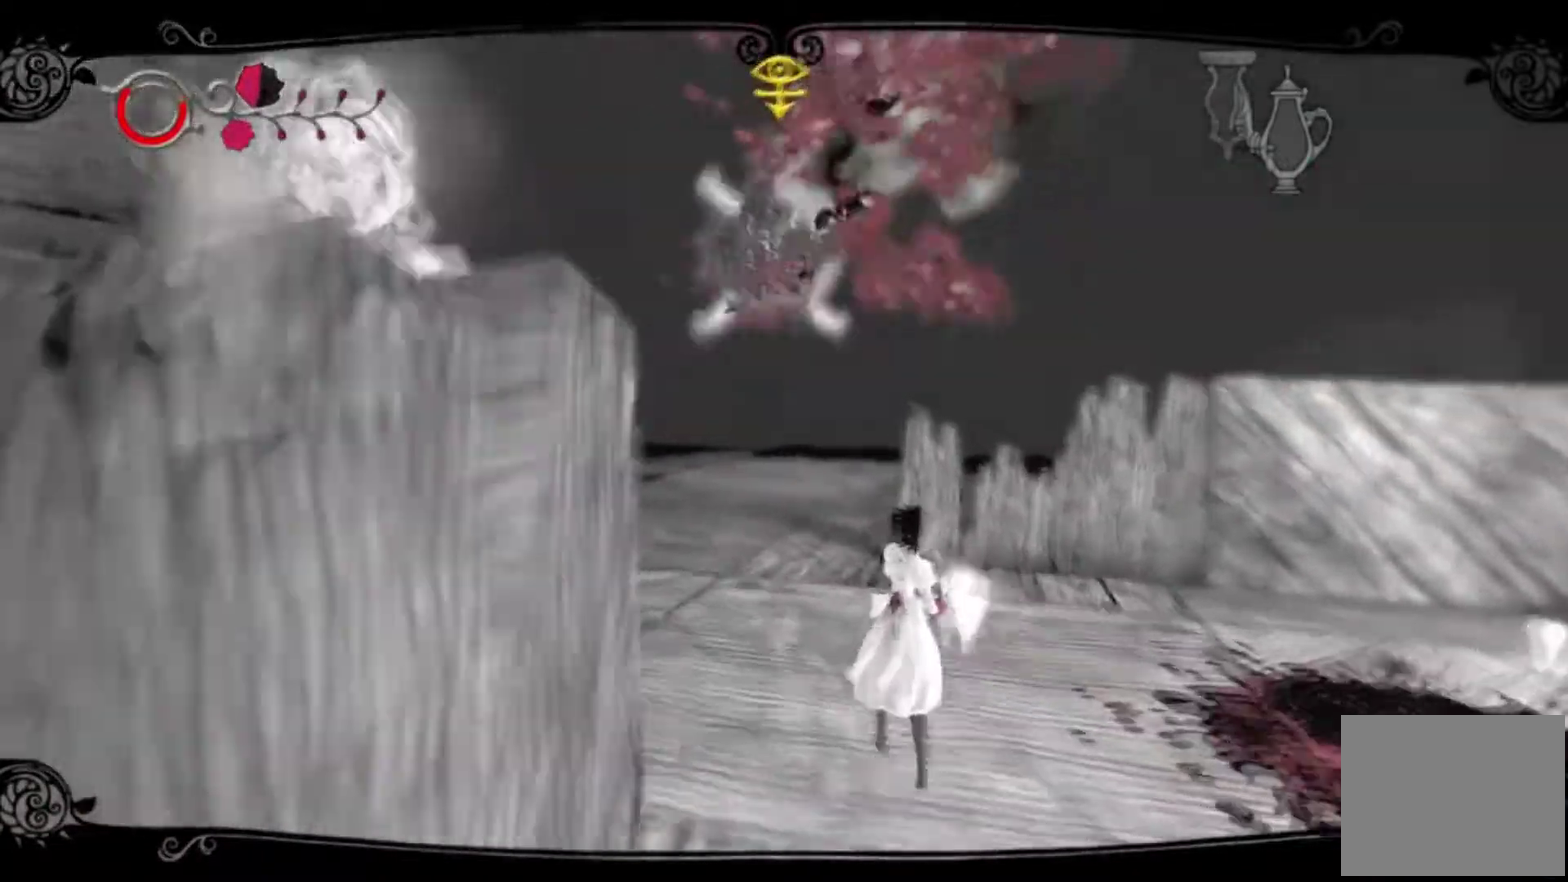
{"buttons": [], "left_stick": "right", "right_stick": "center", "events": [[333, "left_stick", "up-right"], [467, "left_stick", "right"]]}
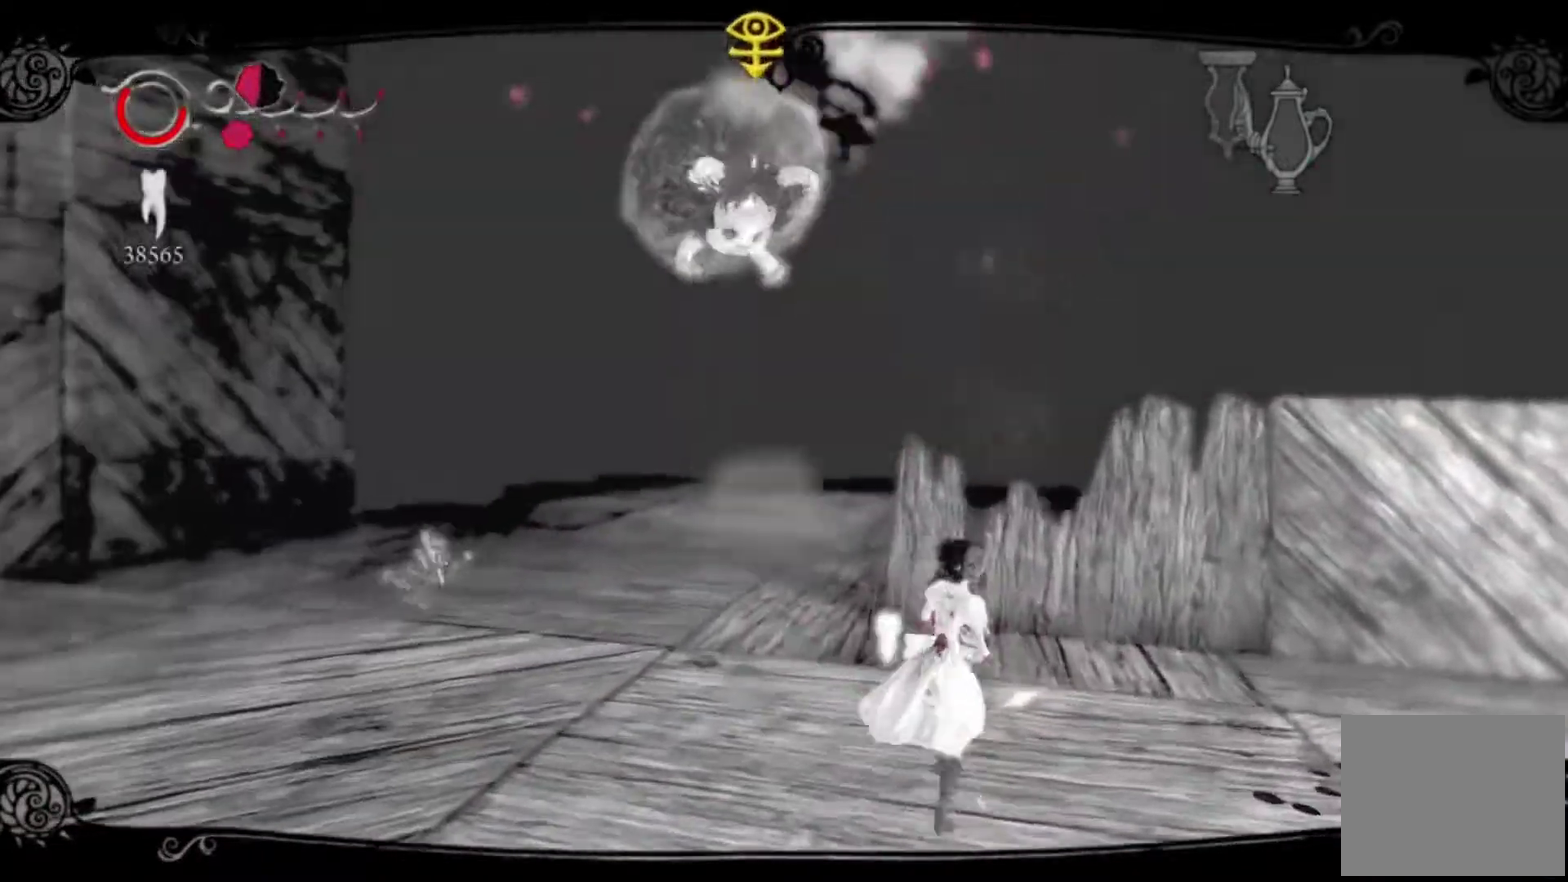
{"buttons": [], "left_stick": "down-right", "right_stick": "center", "events": [[367, "left_stick", "down-right"]]}